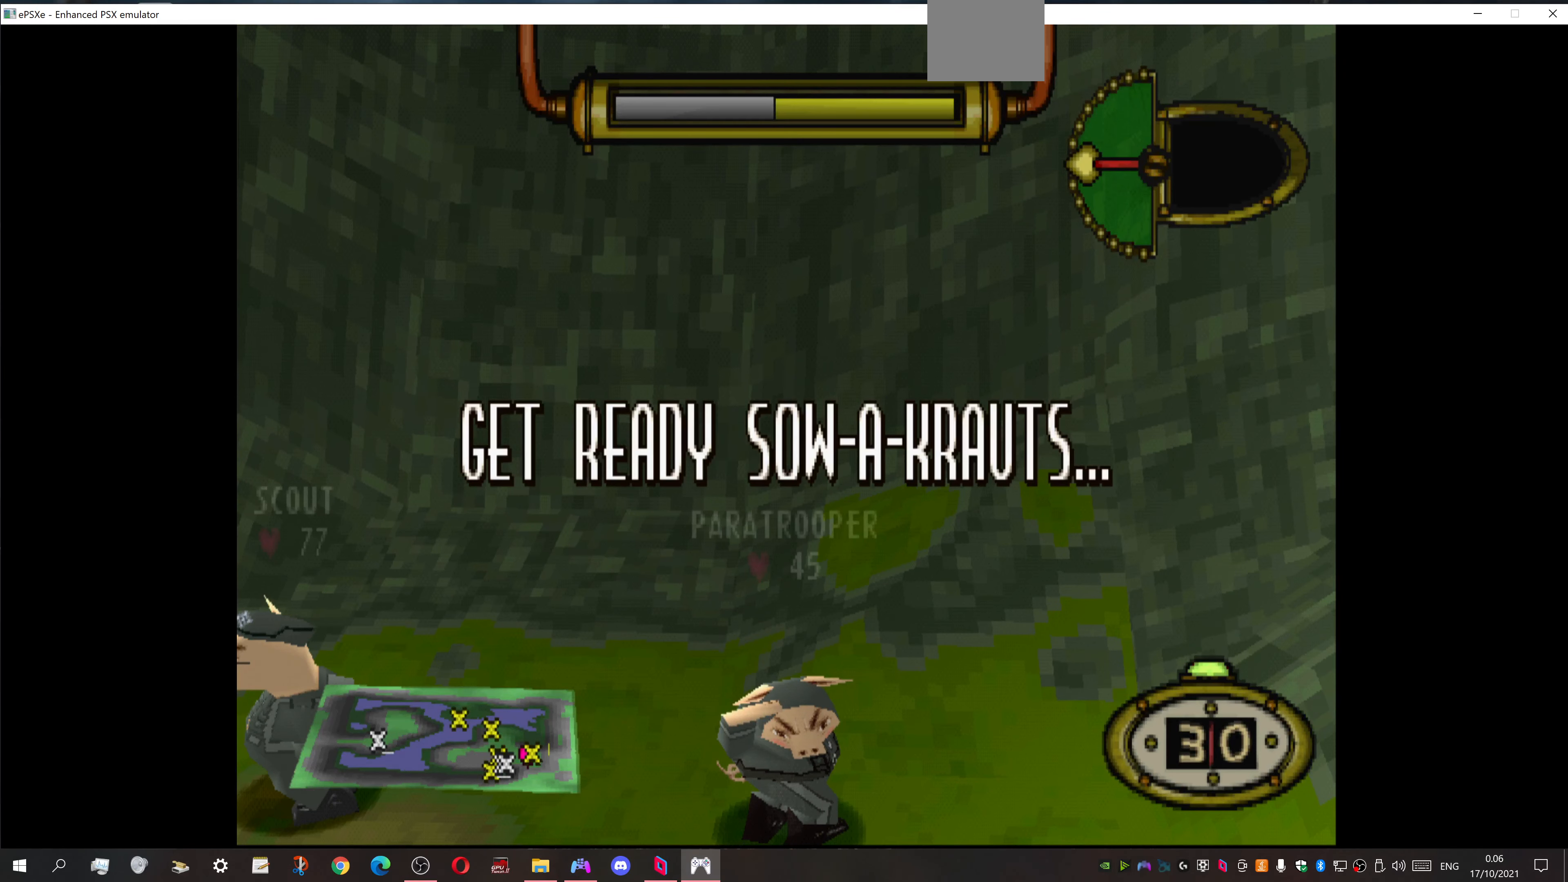
Gameplay with a controller (PlayStation layout); each line is a JSON object with the inputs held at the frame after it. "events" lists button and stick changes between this image and that frame as [ms after this image, input, new state], when the widget could be followed in between. Not read: left_stick right_stick.
{"buttons": ["DPAD_DOWN", "DPAD_LEFT"], "events": [[466, "DPAD_DOWN", "down"], [500, "DPAD_LEFT", "down"]]}
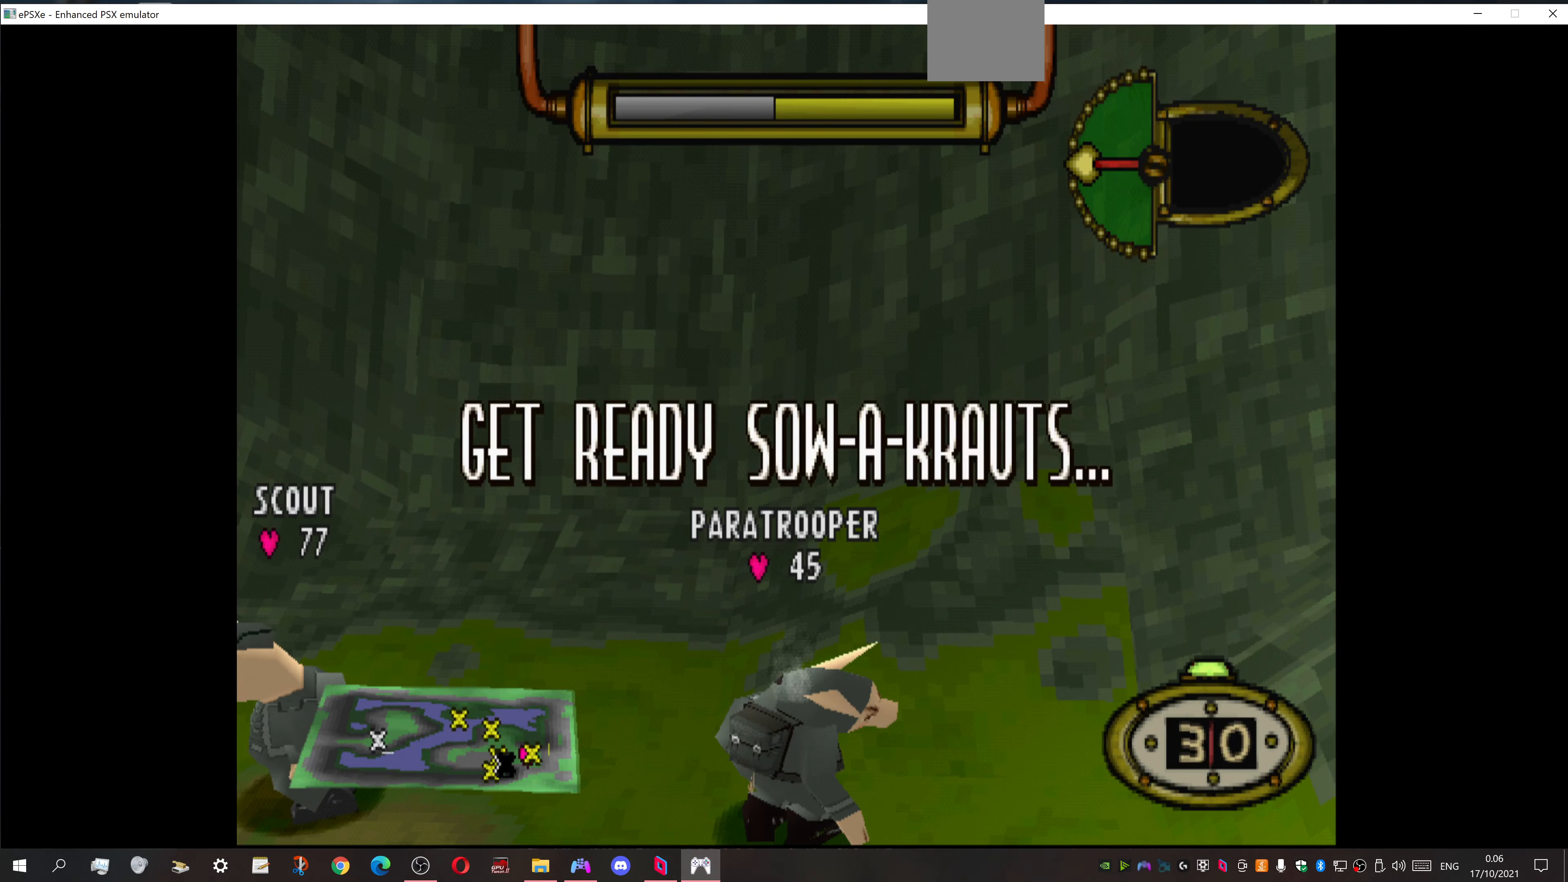
{"buttons": ["DPAD_DOWN", "DPAD_LEFT"], "events": []}
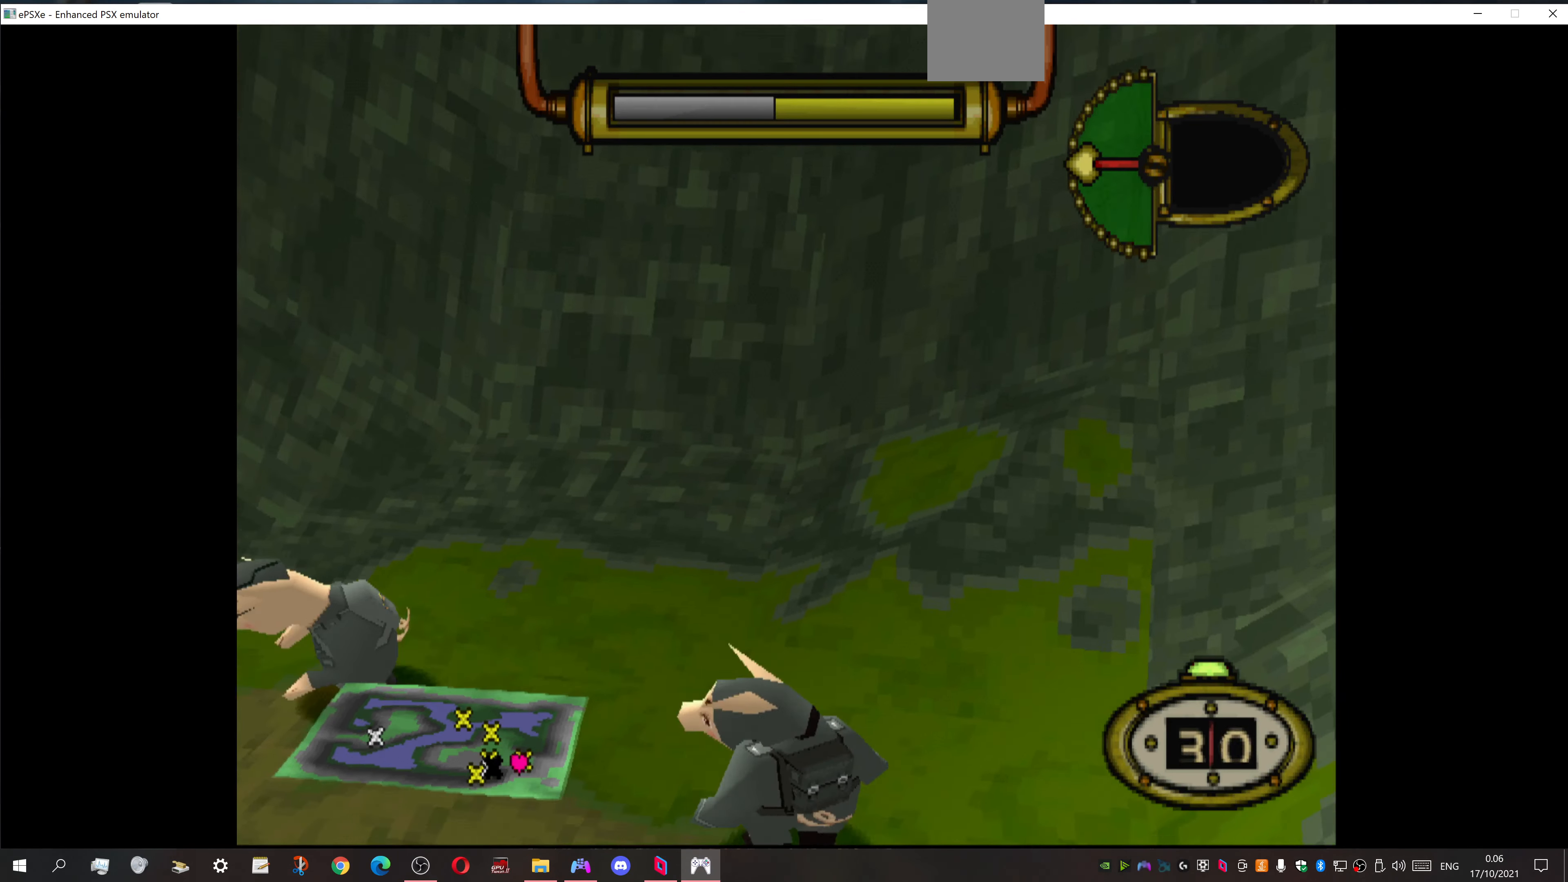
{"buttons": ["DPAD_DOWN", "DPAD_LEFT"], "events": []}
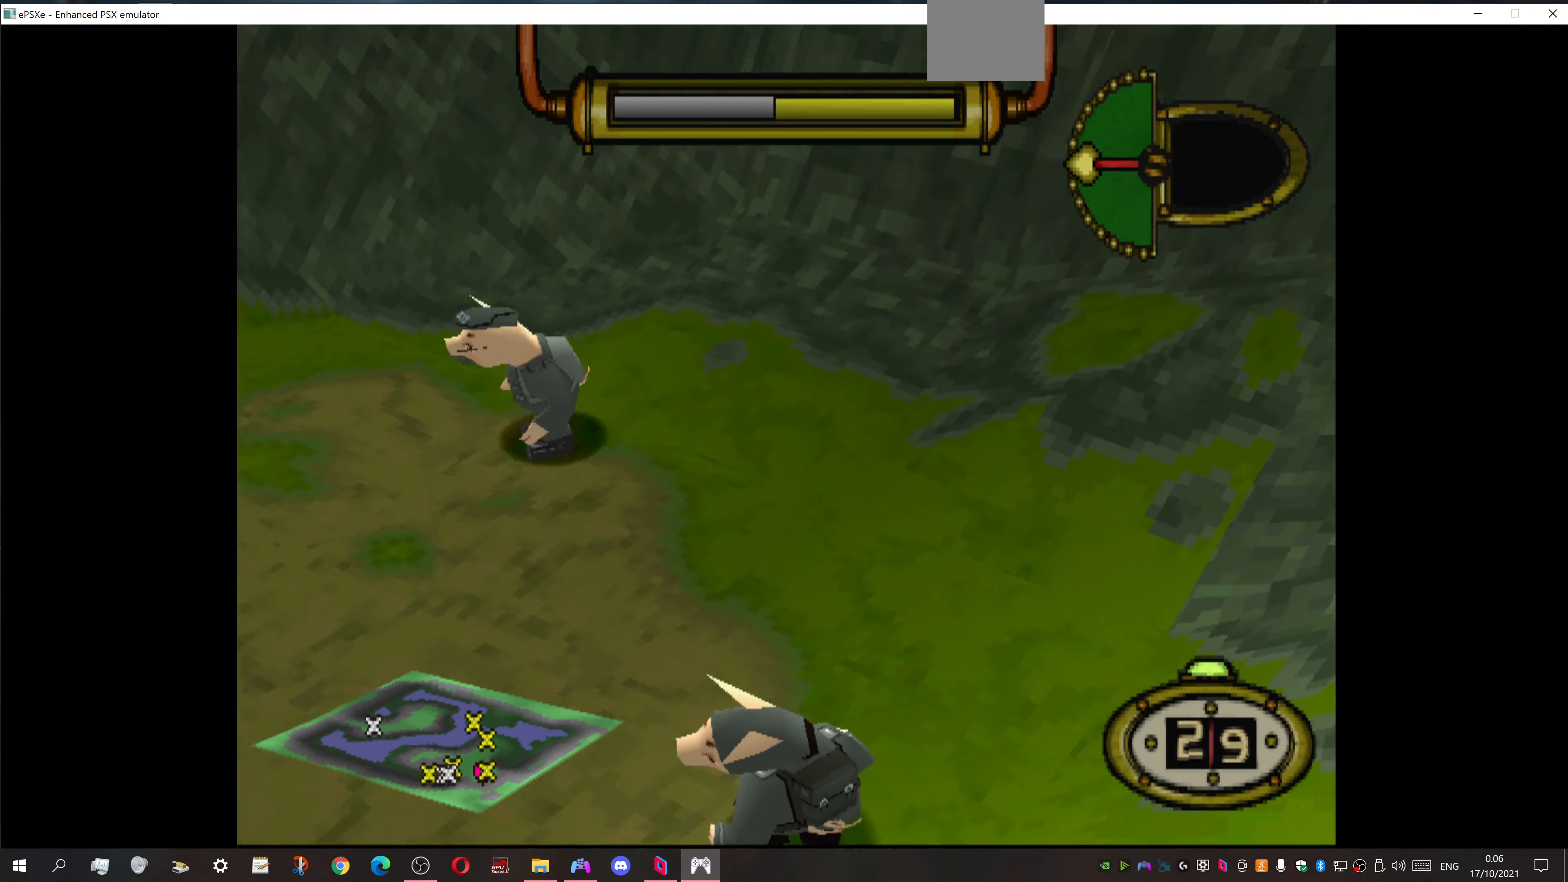
{"buttons": ["DPAD_UP", "DPAD_LEFT"], "events": [[100, "DPAD_DOWN", "up"], [166, "DPAD_UP", "down"]]}
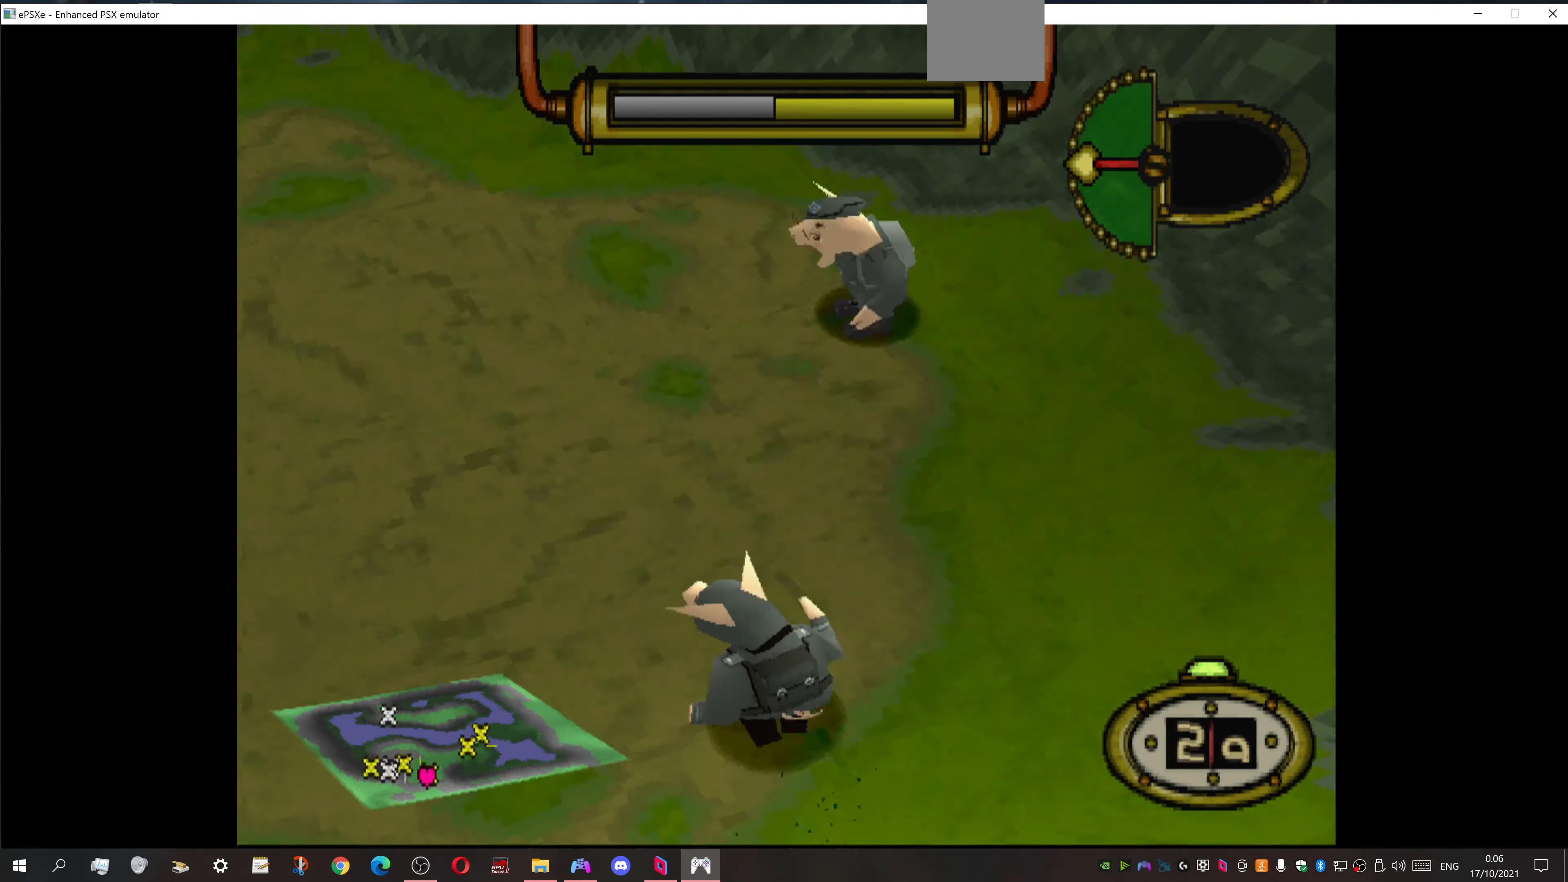
{"buttons": [], "events": [[366, "DPAD_LEFT", "up"], [366, "DPAD_UP", "up"]]}
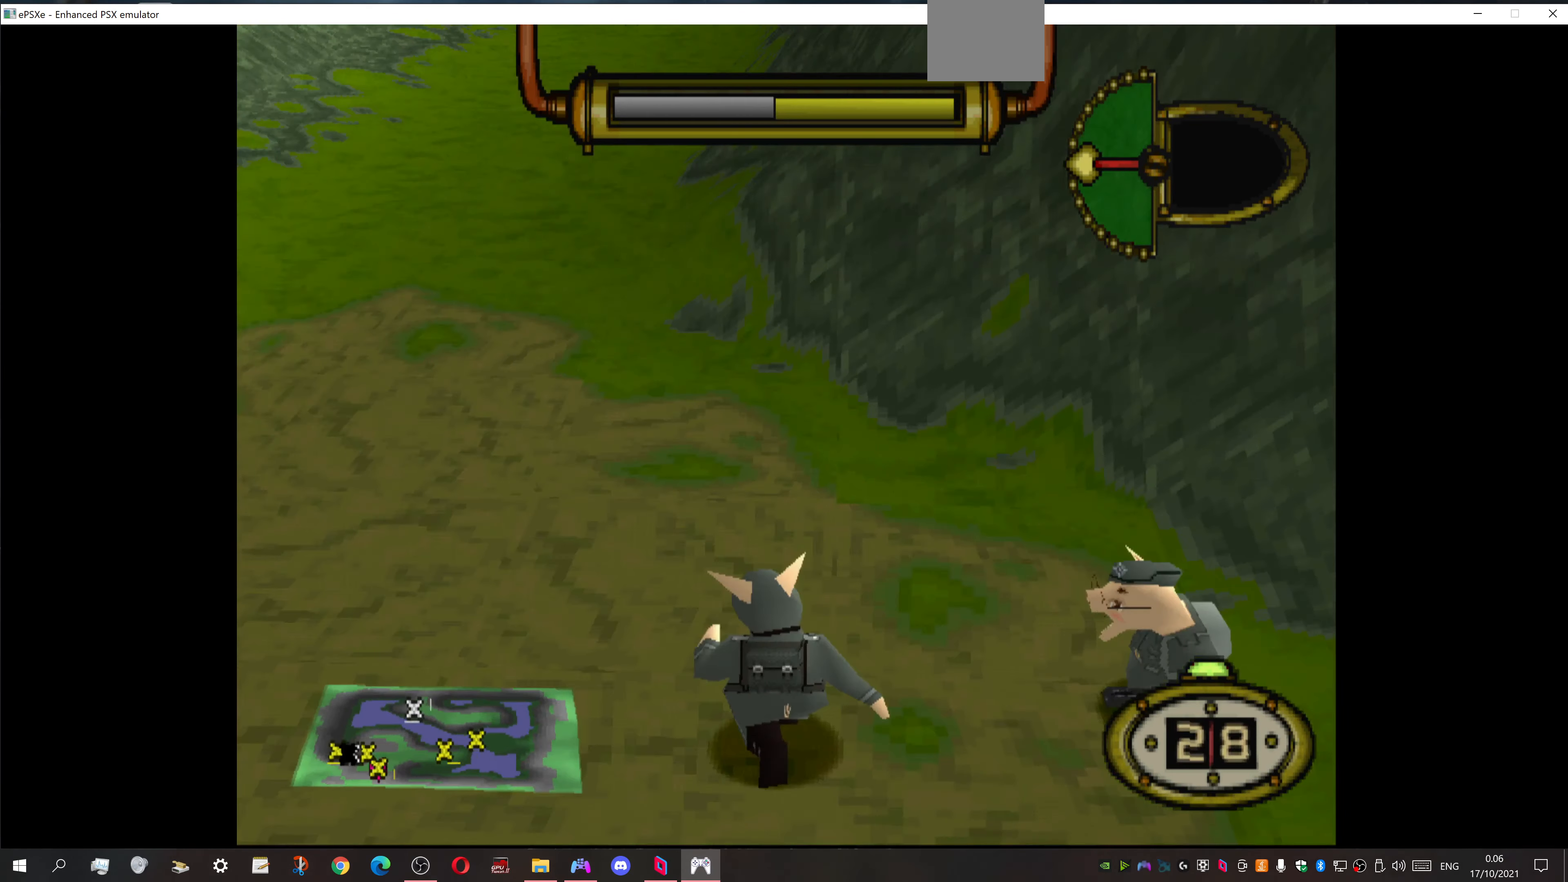
{"buttons": [], "events": []}
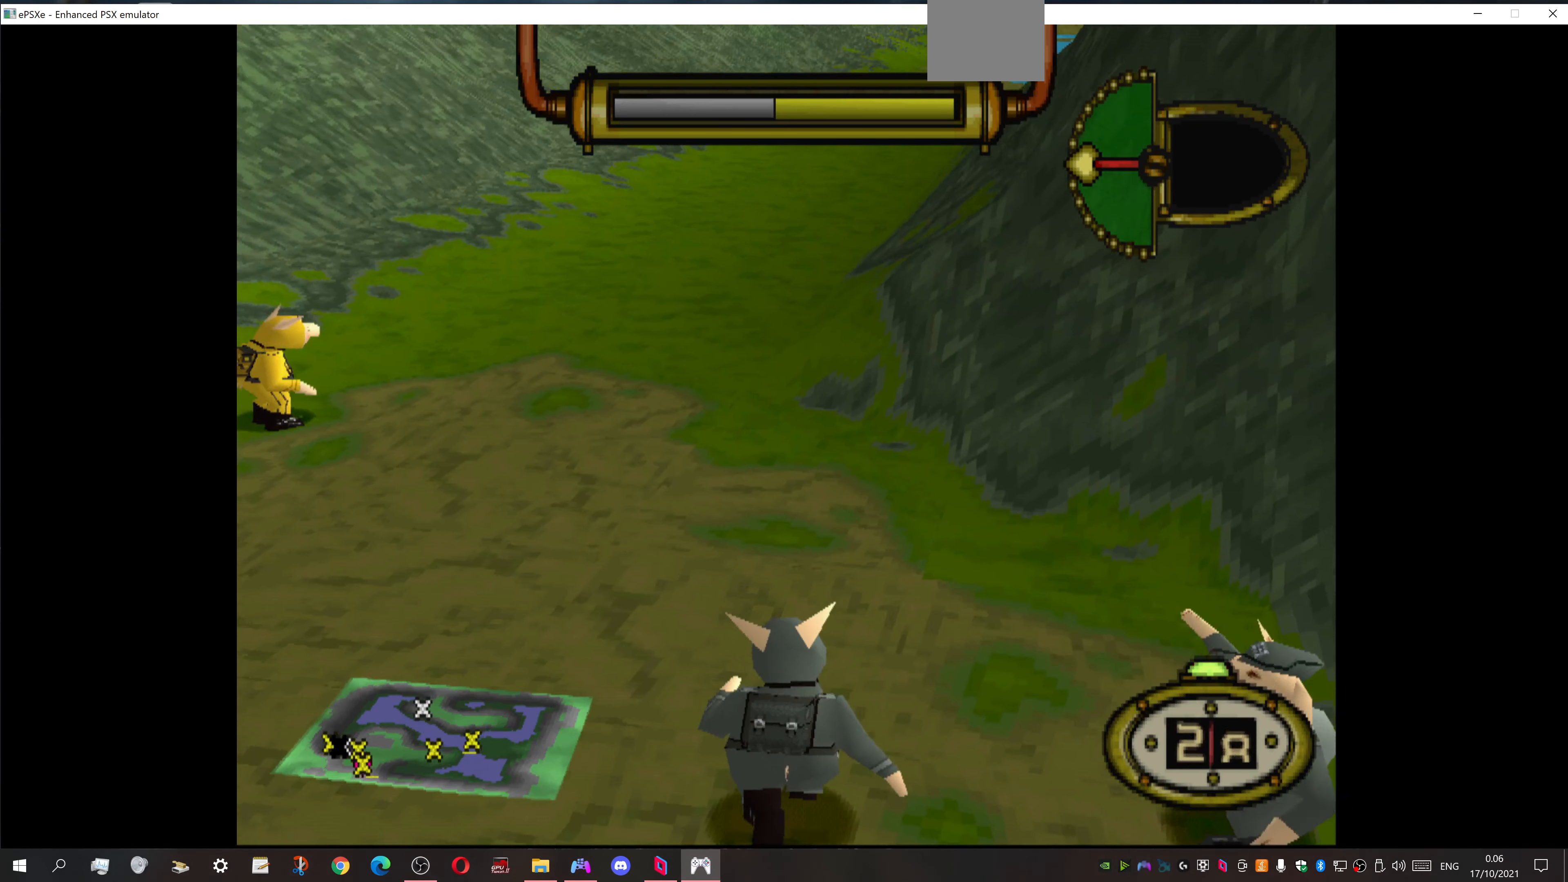
{"buttons": [], "events": [[400, "CIRCLE", "down"], [500, "CIRCLE", "up"]]}
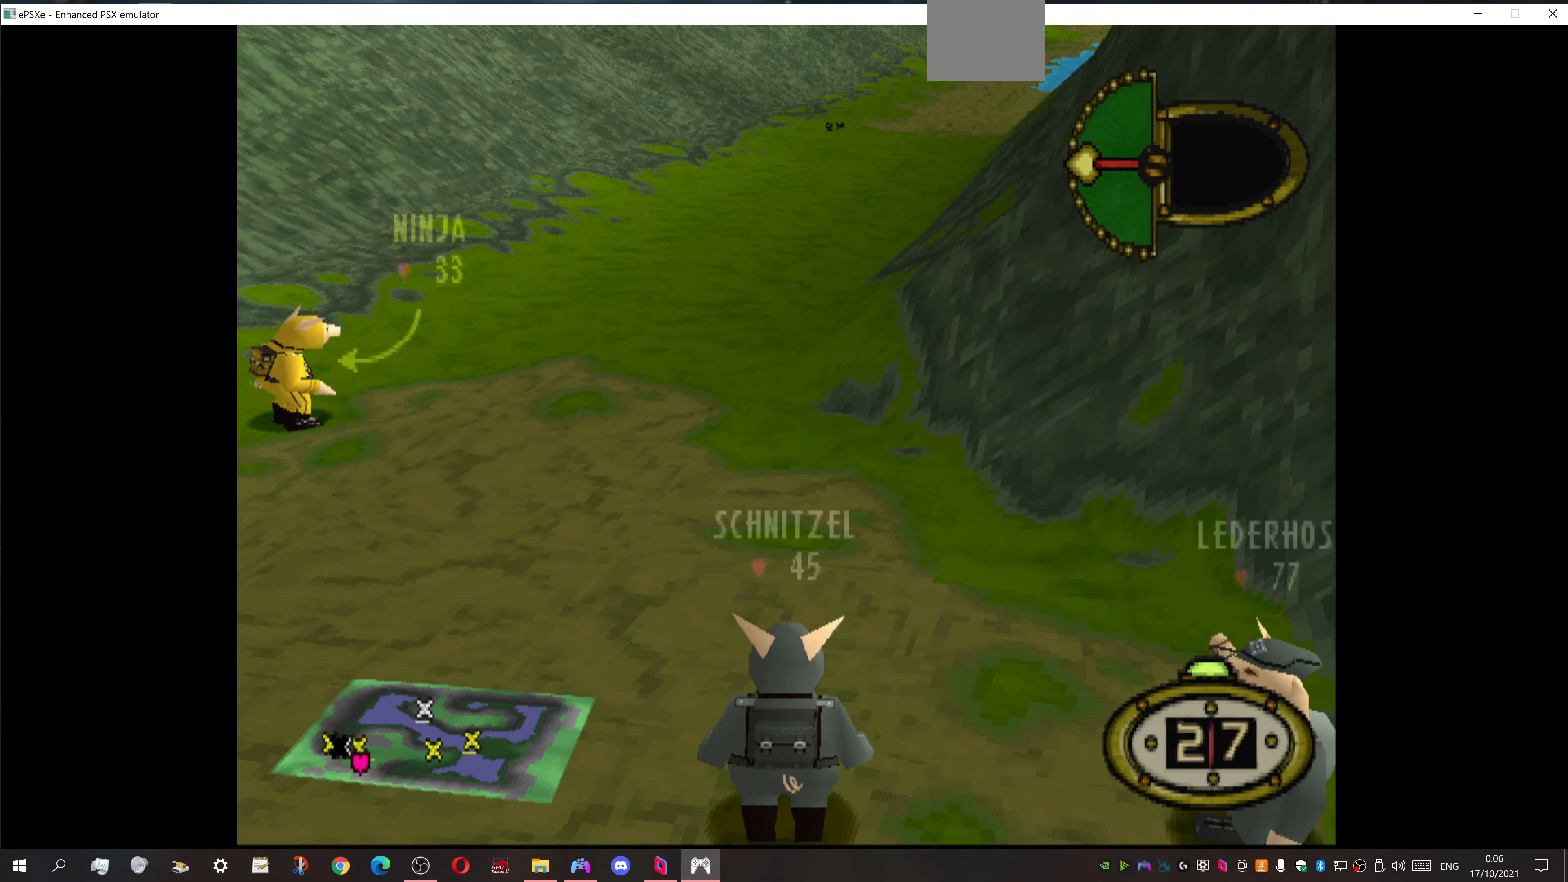
{"buttons": [], "events": []}
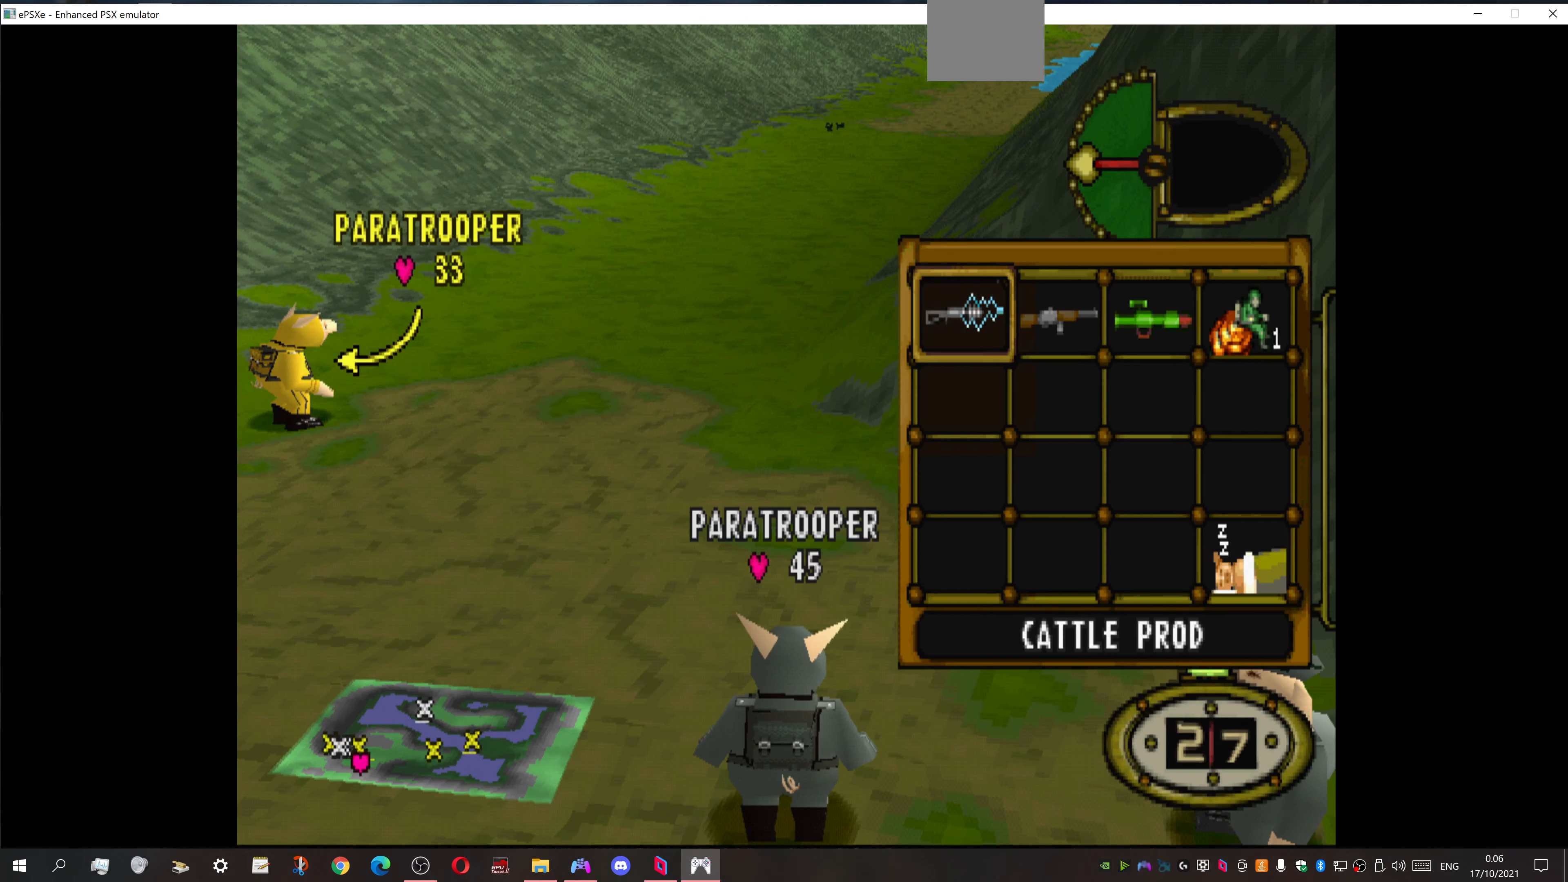
{"buttons": [], "events": [[367, "DPAD_RIGHT", "down"], [500, "DPAD_RIGHT", "up"]]}
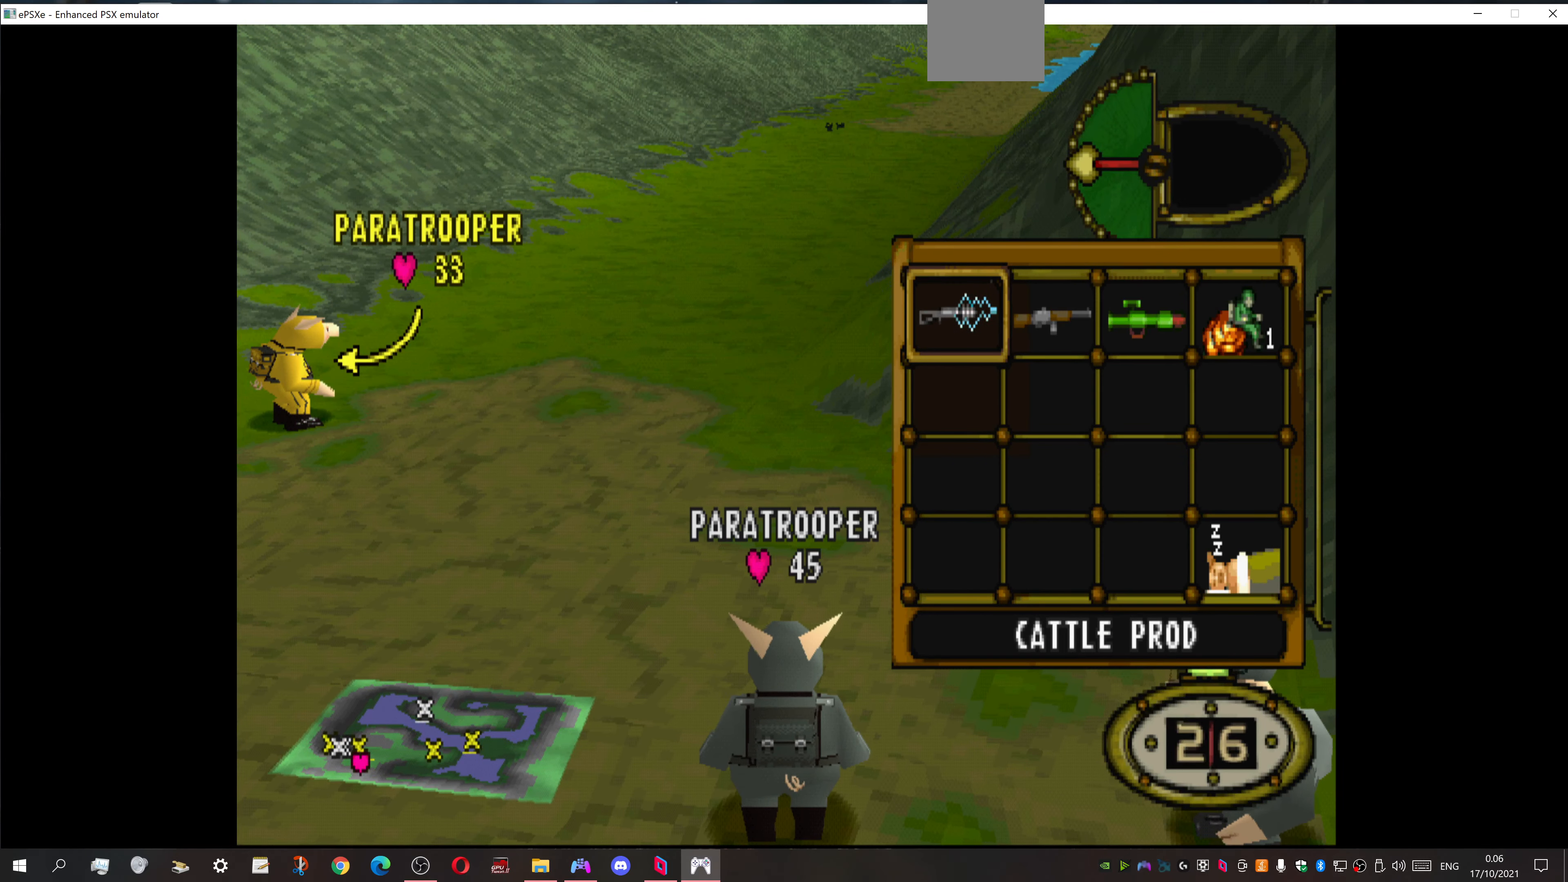
{"buttons": ["DPAD_UP"], "events": [[100, "DPAD_RIGHT", "down"], [200, "CROSS", "down"], [200, "DPAD_RIGHT", "up"], [300, "CROSS", "up"], [300, "DPAD_UP", "down"]]}
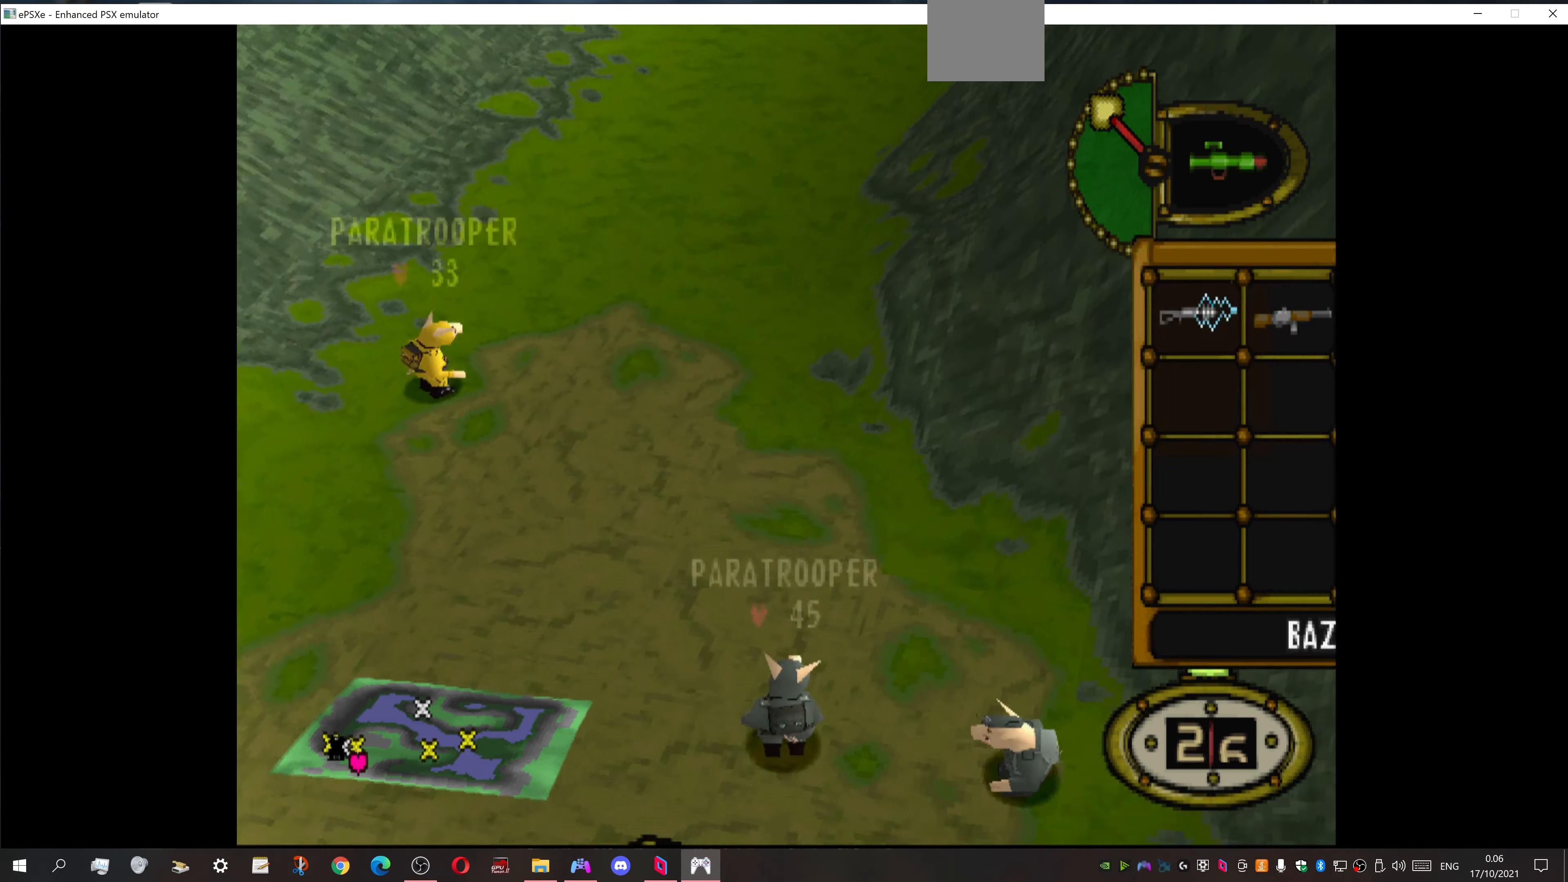
{"buttons": ["DPAD_UP"], "events": []}
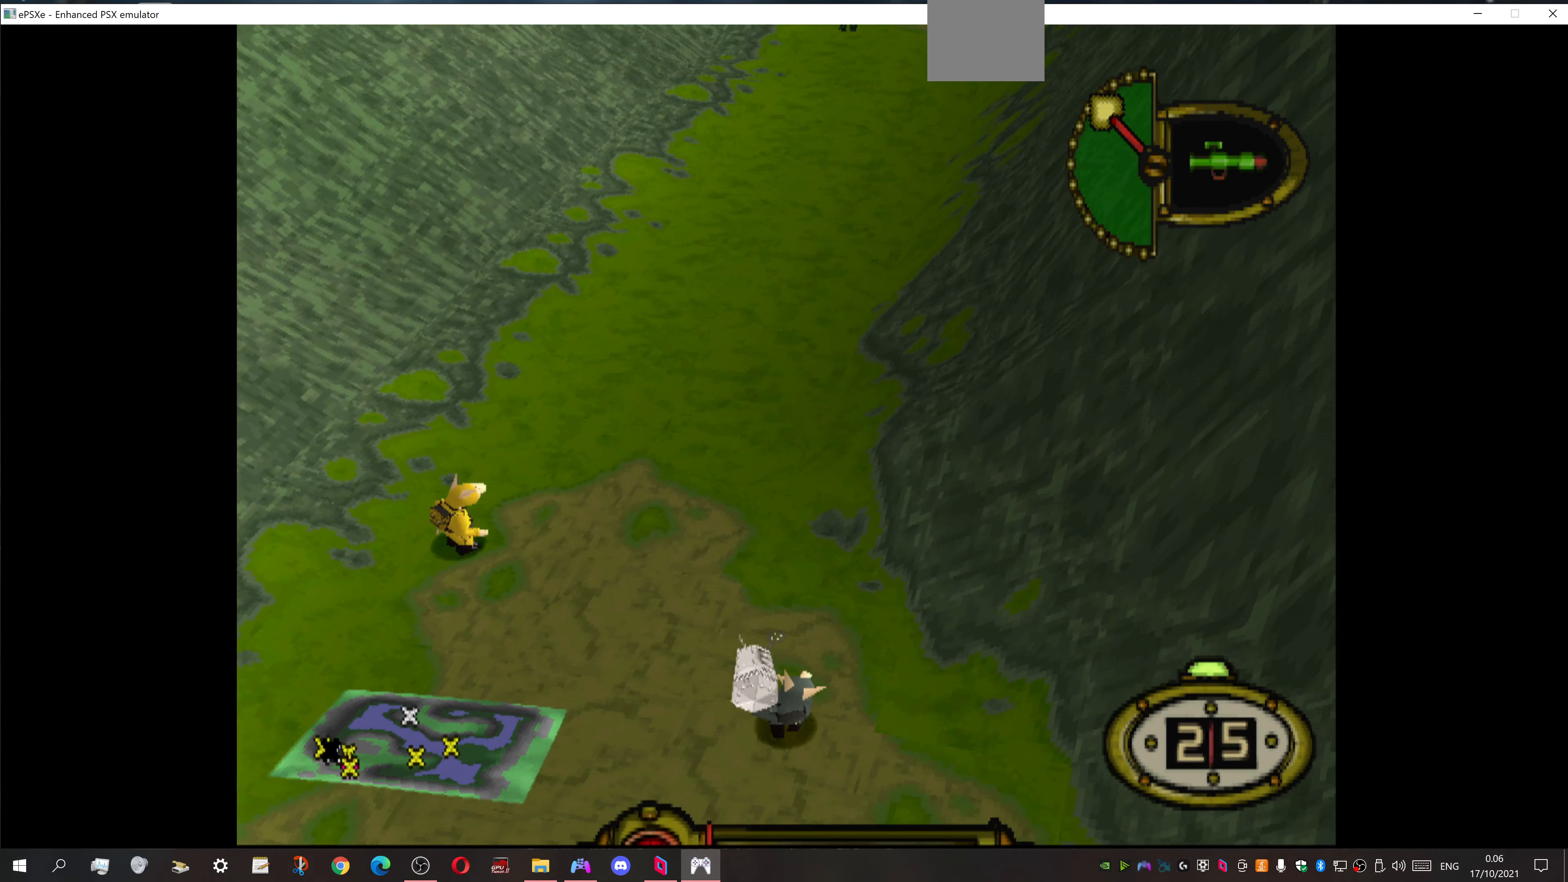
{"buttons": ["DPAD_UP", "DPAD_RIGHT"], "events": [[267, "DPAD_RIGHT", "down"]]}
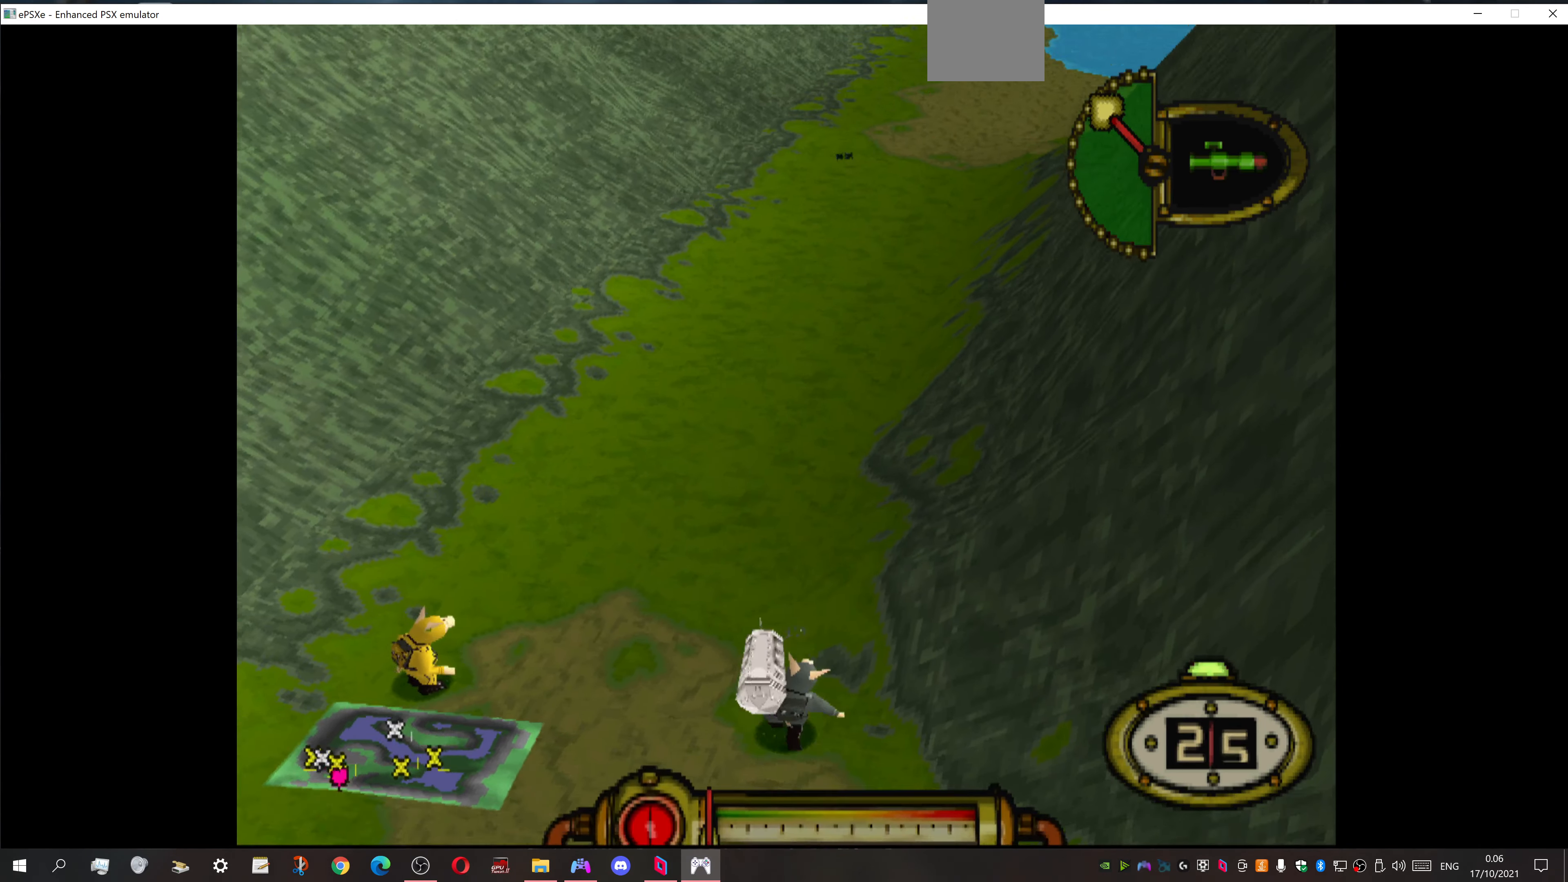
{"buttons": ["DPAD_UP"], "events": [[100, "DPAD_RIGHT", "up"]]}
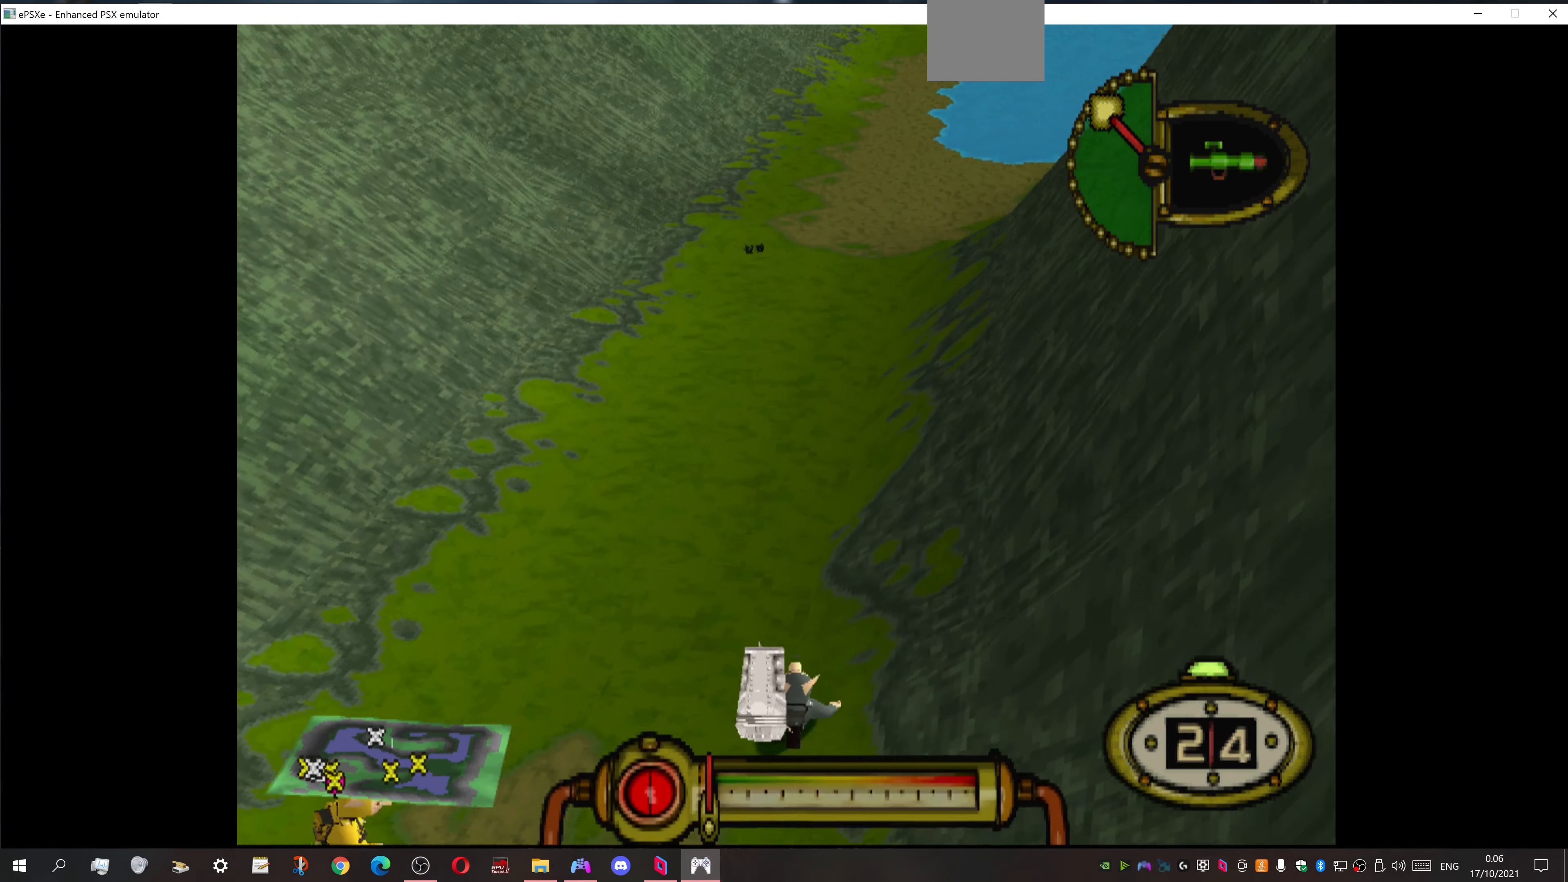
{"buttons": ["DPAD_UP"], "events": []}
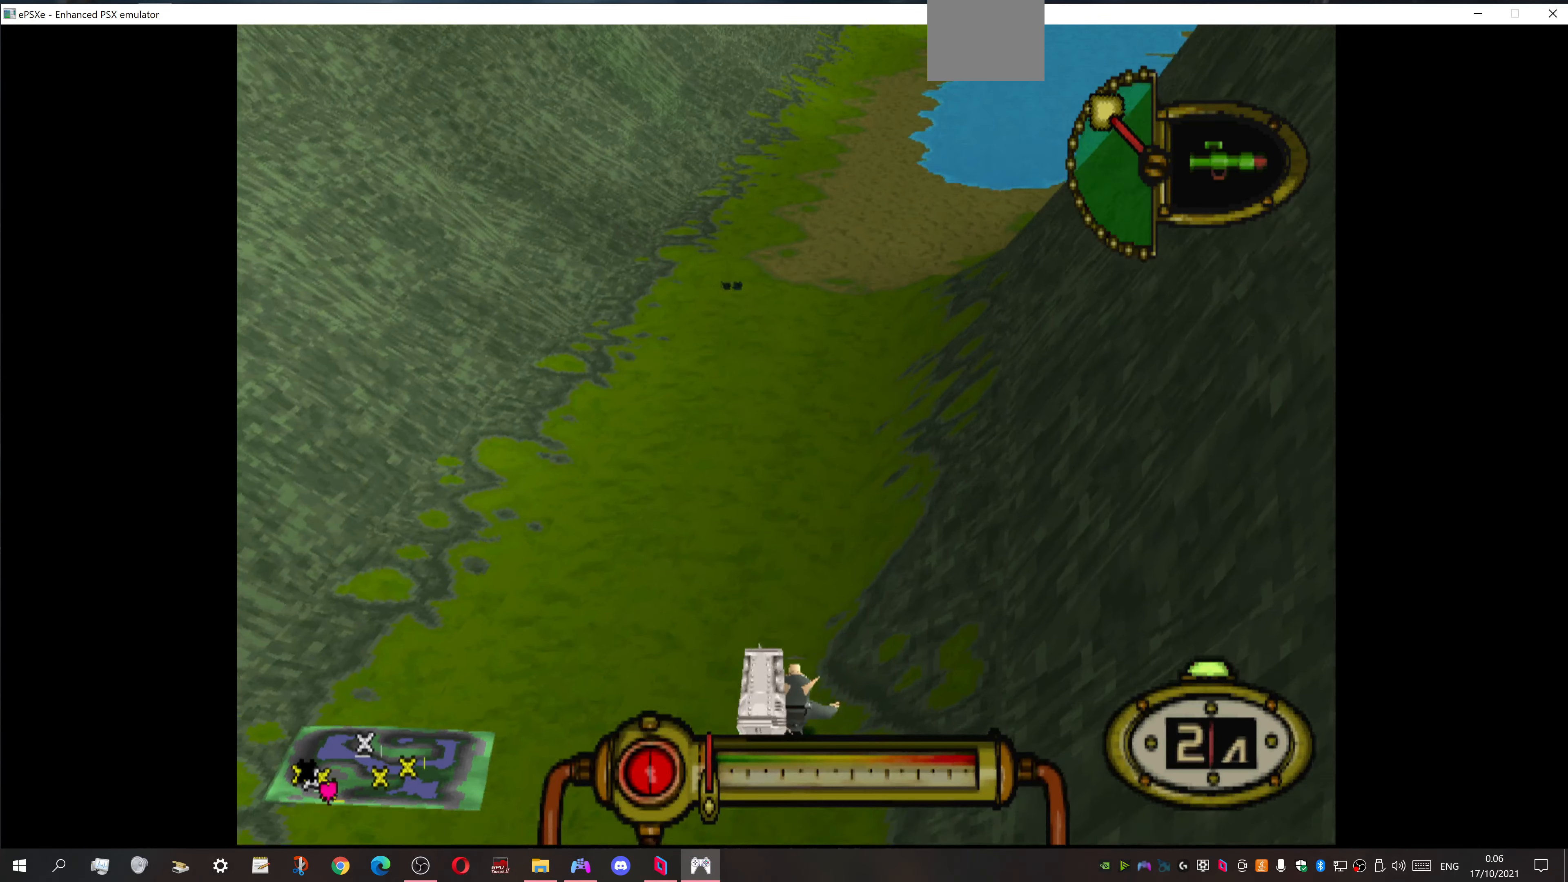
{"buttons": ["DPAD_UP", "DPAD_LEFT"], "events": [[200, "DPAD_LEFT", "down"]]}
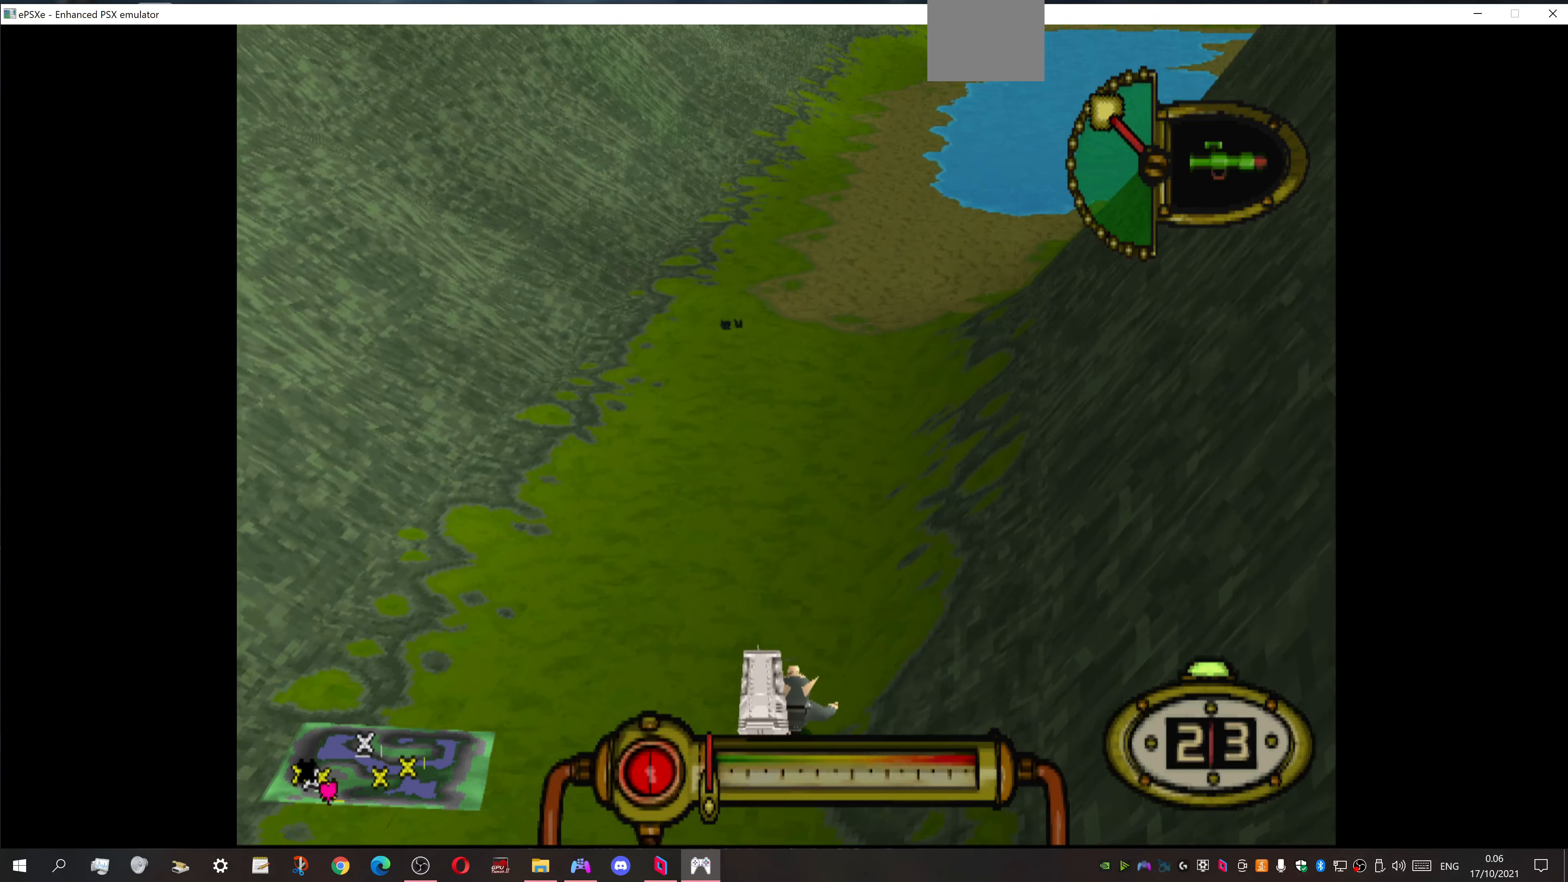
{"buttons": ["DPAD_UP", "DPAD_LEFT"], "events": []}
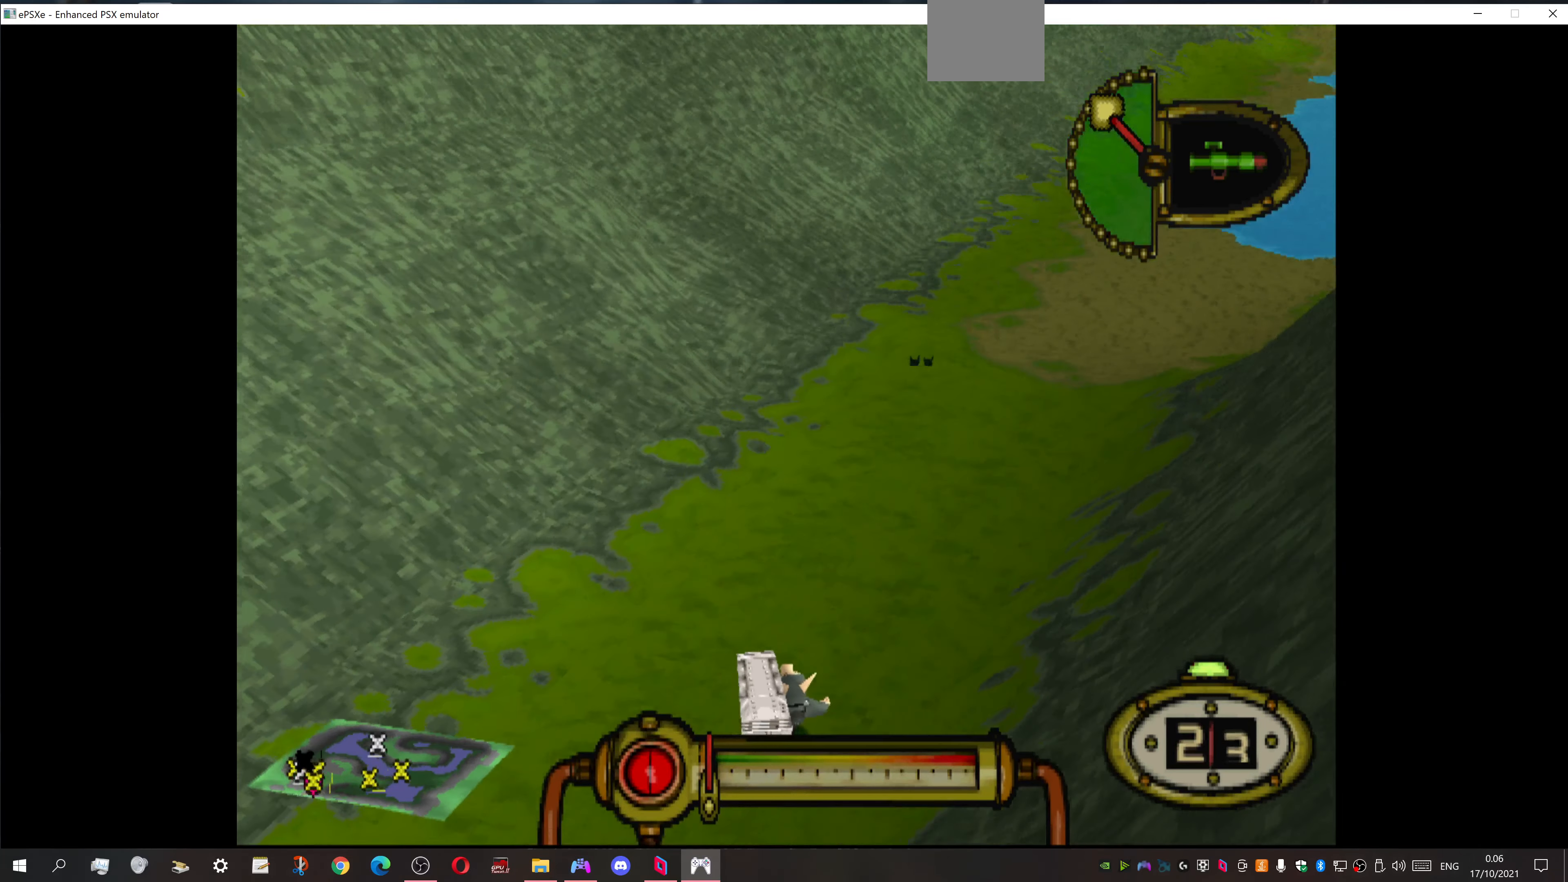
{"buttons": ["DPAD_UP", "DPAD_LEFT"], "events": []}
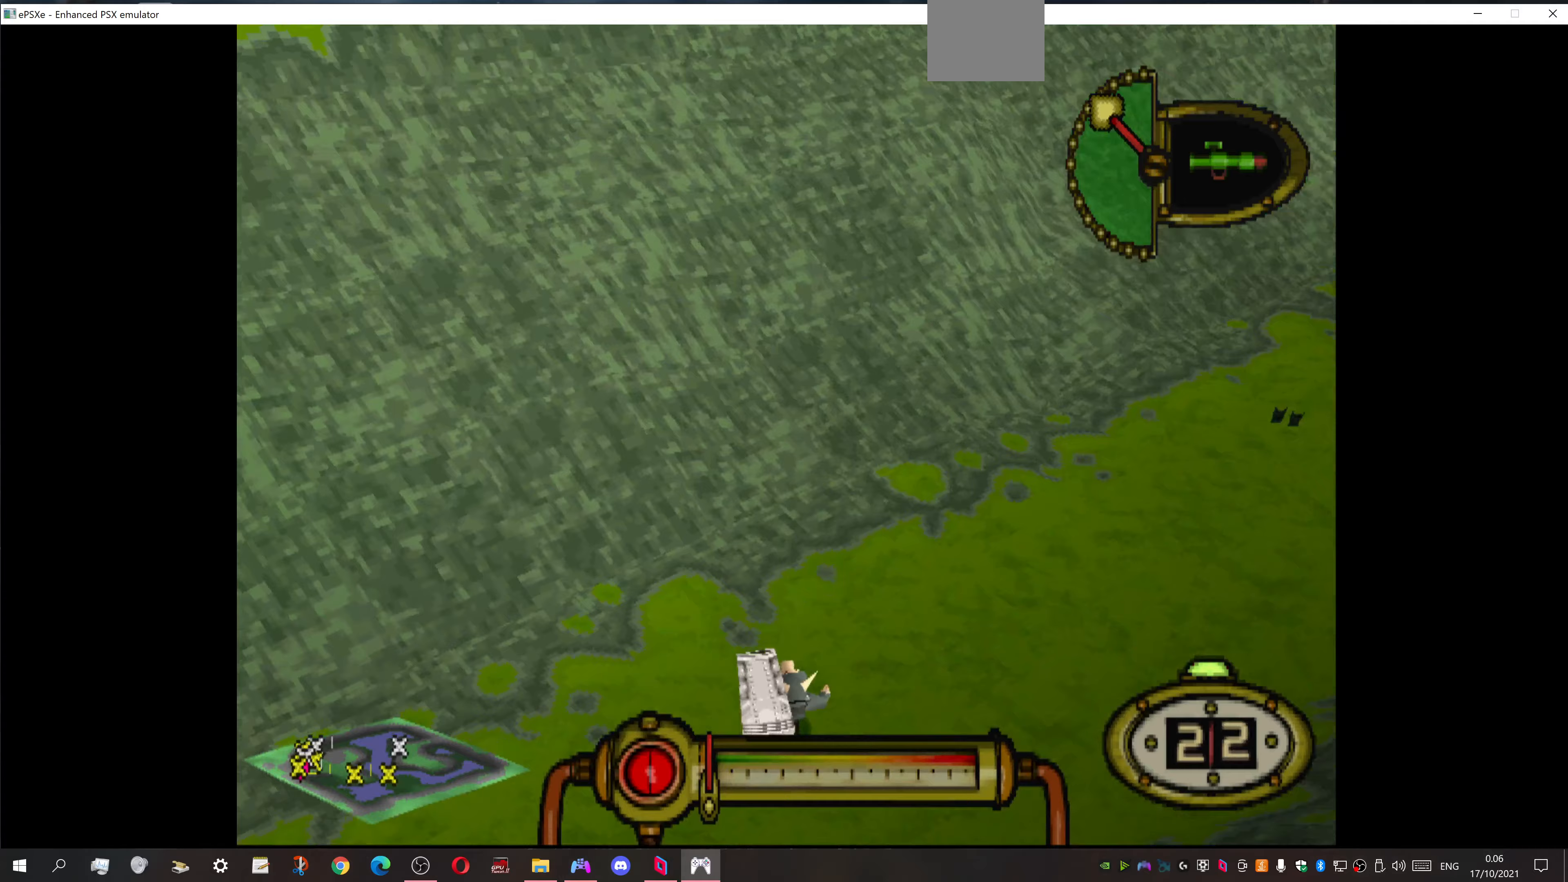
{"buttons": ["DPAD_DOWN", "DPAD_LEFT"], "events": [[400, "DPAD_UP", "up"], [433, "DPAD_DOWN", "down"]]}
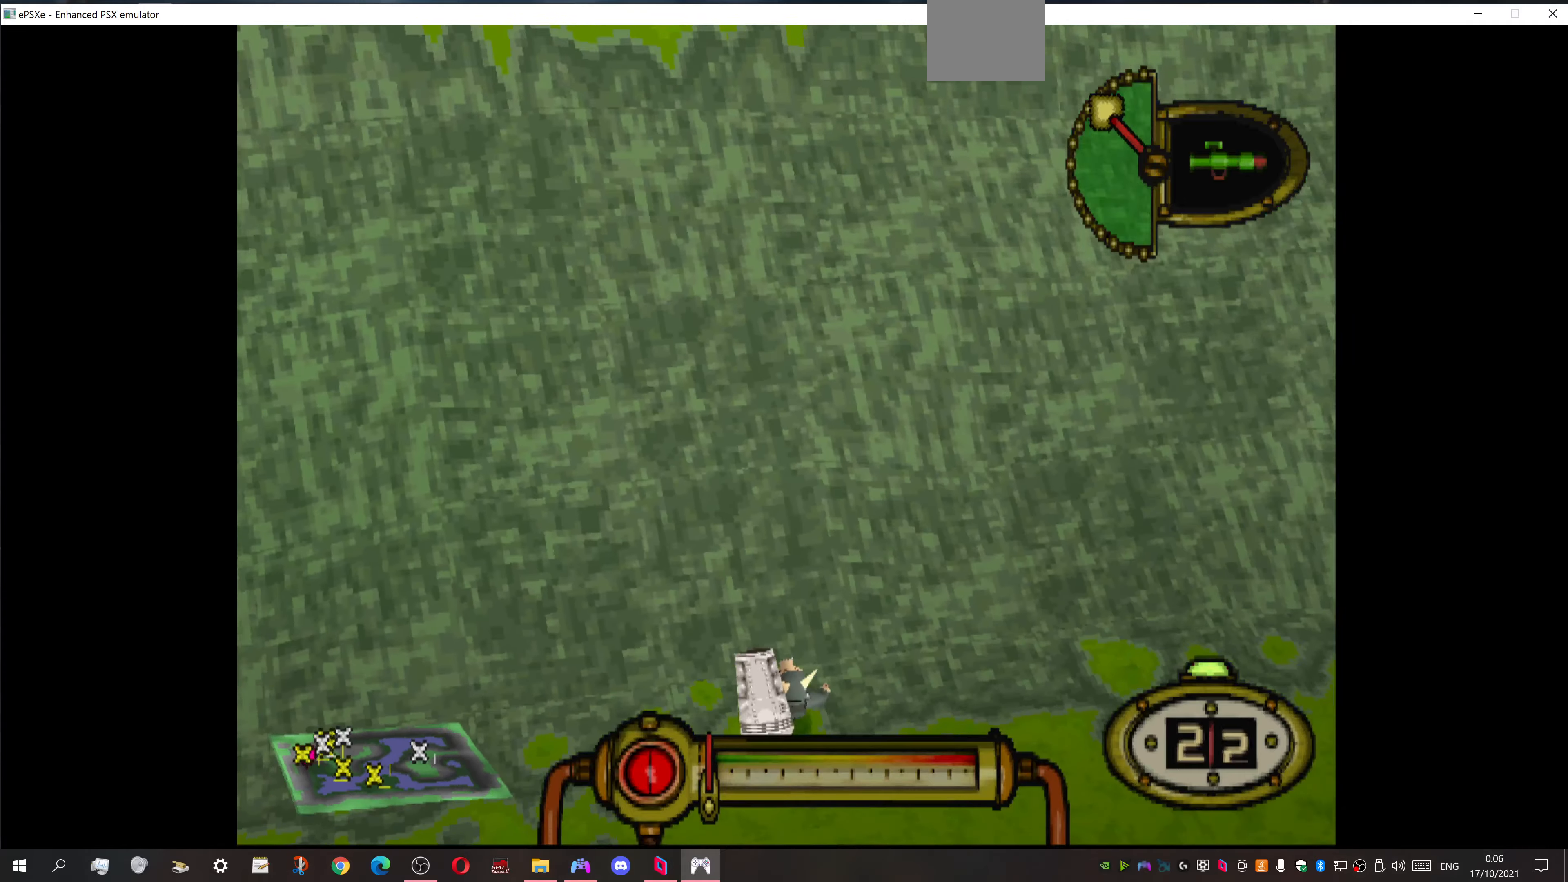
{"buttons": ["DPAD_DOWN", "DPAD_LEFT"], "events": []}
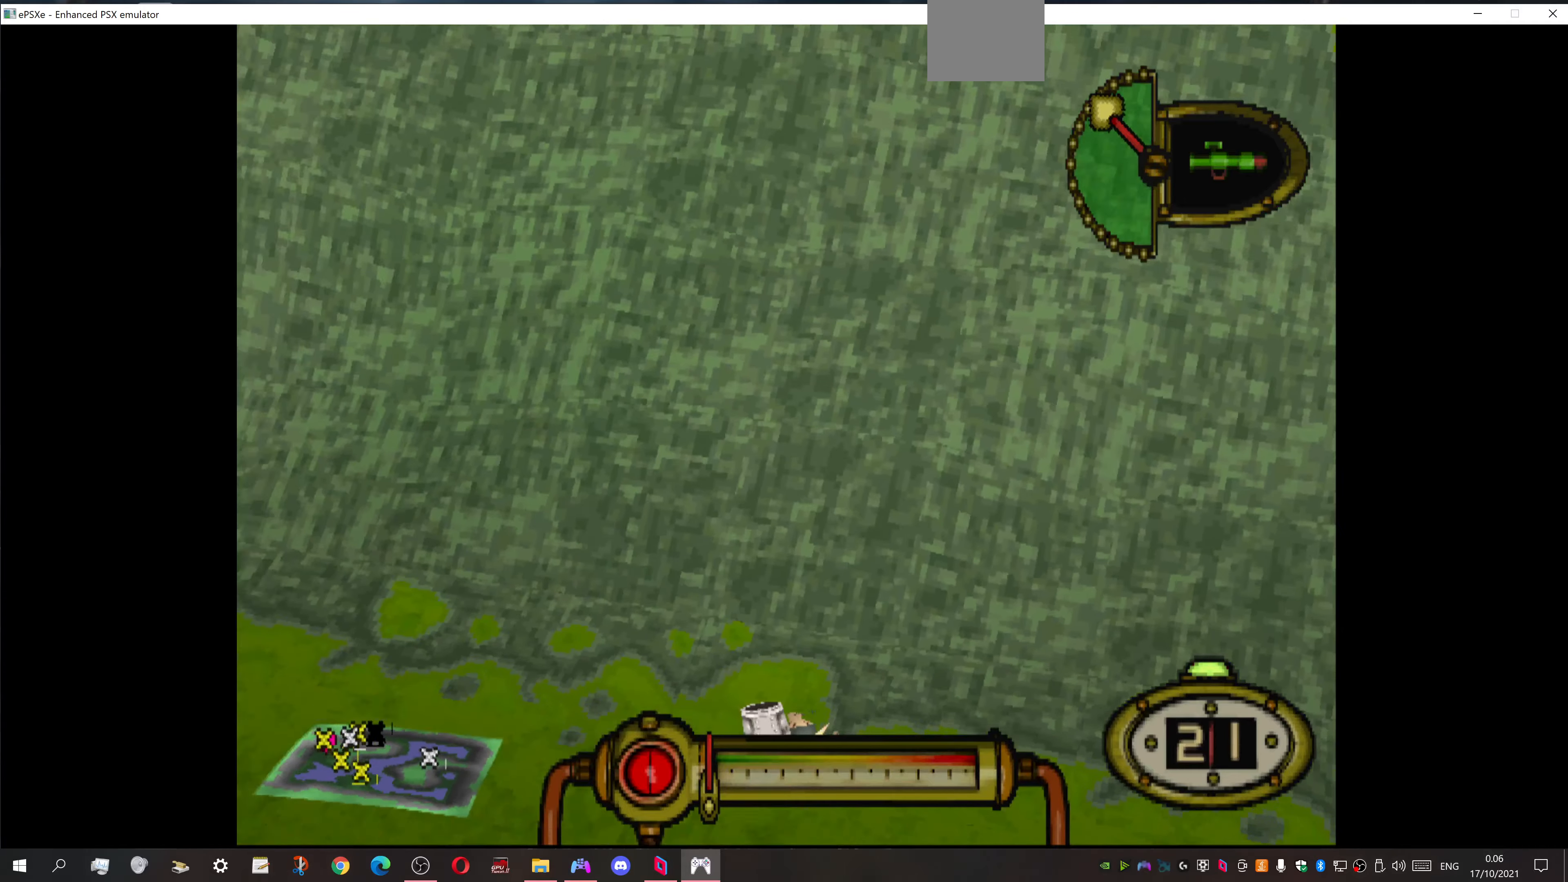
{"buttons": ["DPAD_DOWN", "DPAD_LEFT"], "events": []}